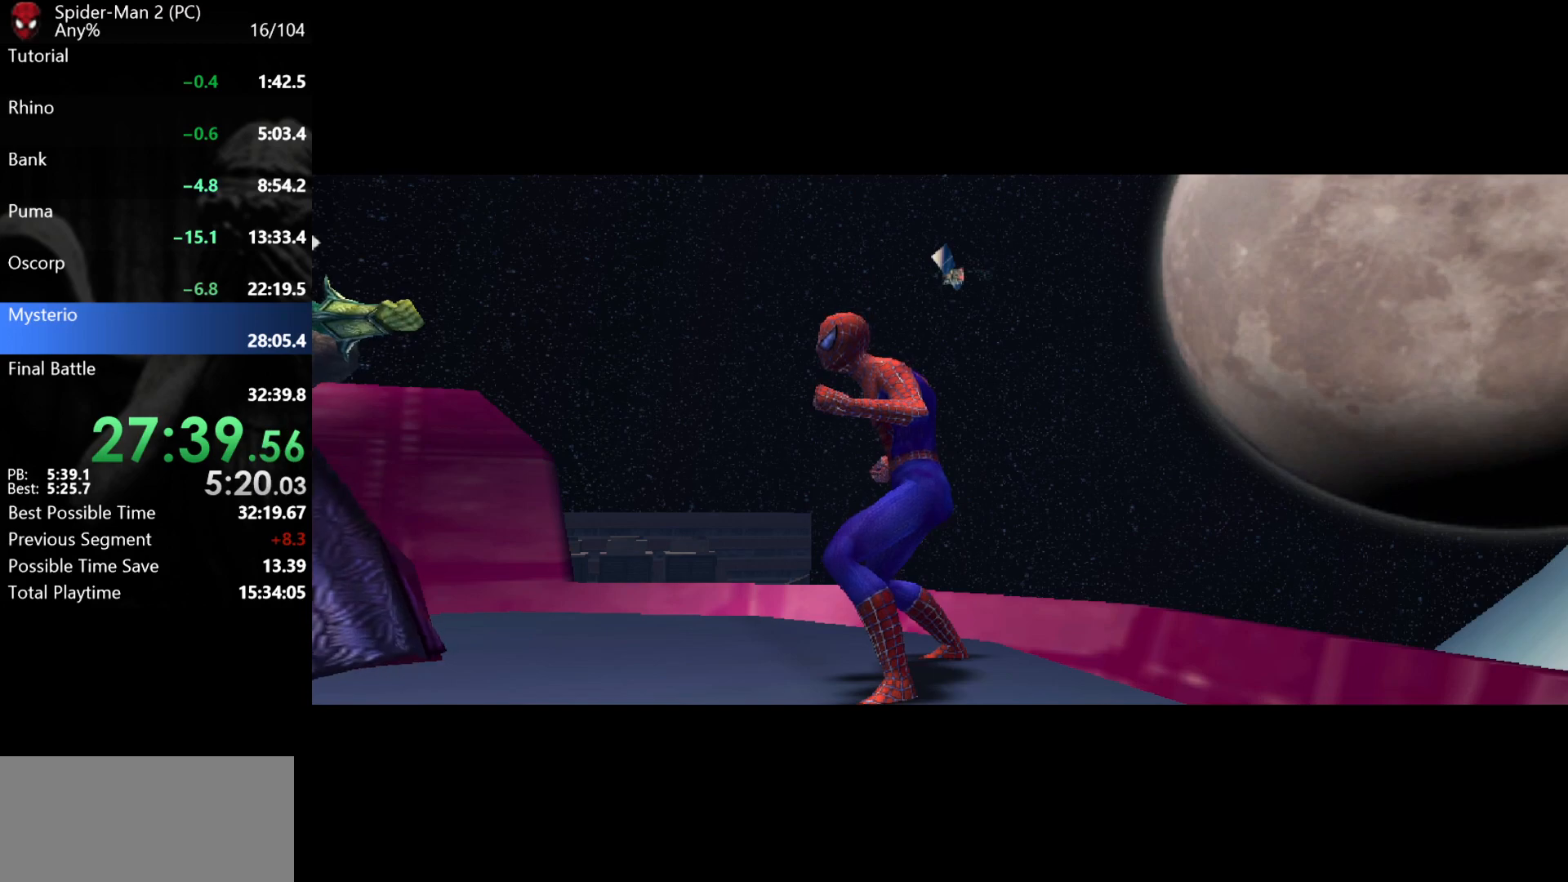
Gameplay with keyboard and mouse; each line is a JSON object with the keys and mouse buttons held at the frame after it. "events" lists presses ("down") and releases ("up") of "a", "ctrl", "d", "e", "q", "s", "shift", "space", "w", "mouse_left", "mouse_wheel", "mouse_right", "mouse_mb4" and "mouse_mb5" between this image and that frame as [ms after this image, input, new state], when the widget could be followed in between. "mouse_left", "mouse_wheel", "mouse_right", "mouse_mb4", "mouse_mb5" = the "left", "wheel", "right", "mb4", "mb5" buttons of the "mouse" list. No other keys are recorded. "wheel" means that the mouse wheel is clicked or scrolled. Mouse movement is not recorded.
{"keys": [], "mouse": [], "events": [[400, "space", "down"], [467, "space", "up"]]}
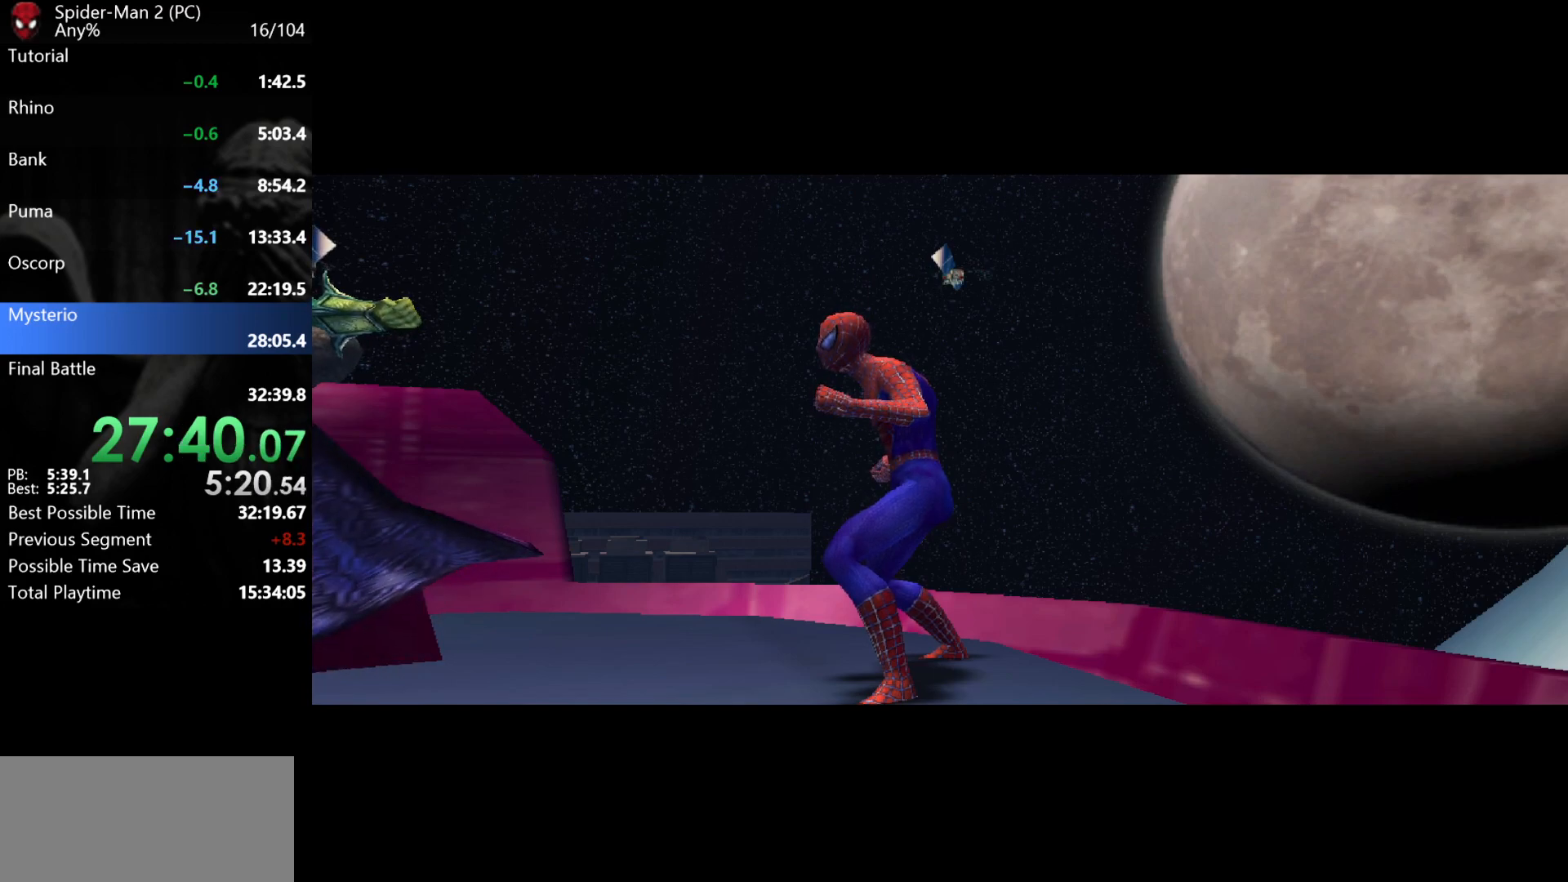
{"keys": [], "mouse": [], "events": [[33, "space", "down"], [67, "space", "up"], [133, "space", "down"], [167, "space", "up"], [217, "space", "down"], [267, "space", "up"], [317, "space", "down"], [383, "space", "up"], [433, "space", "down"], [483, "space", "up"]]}
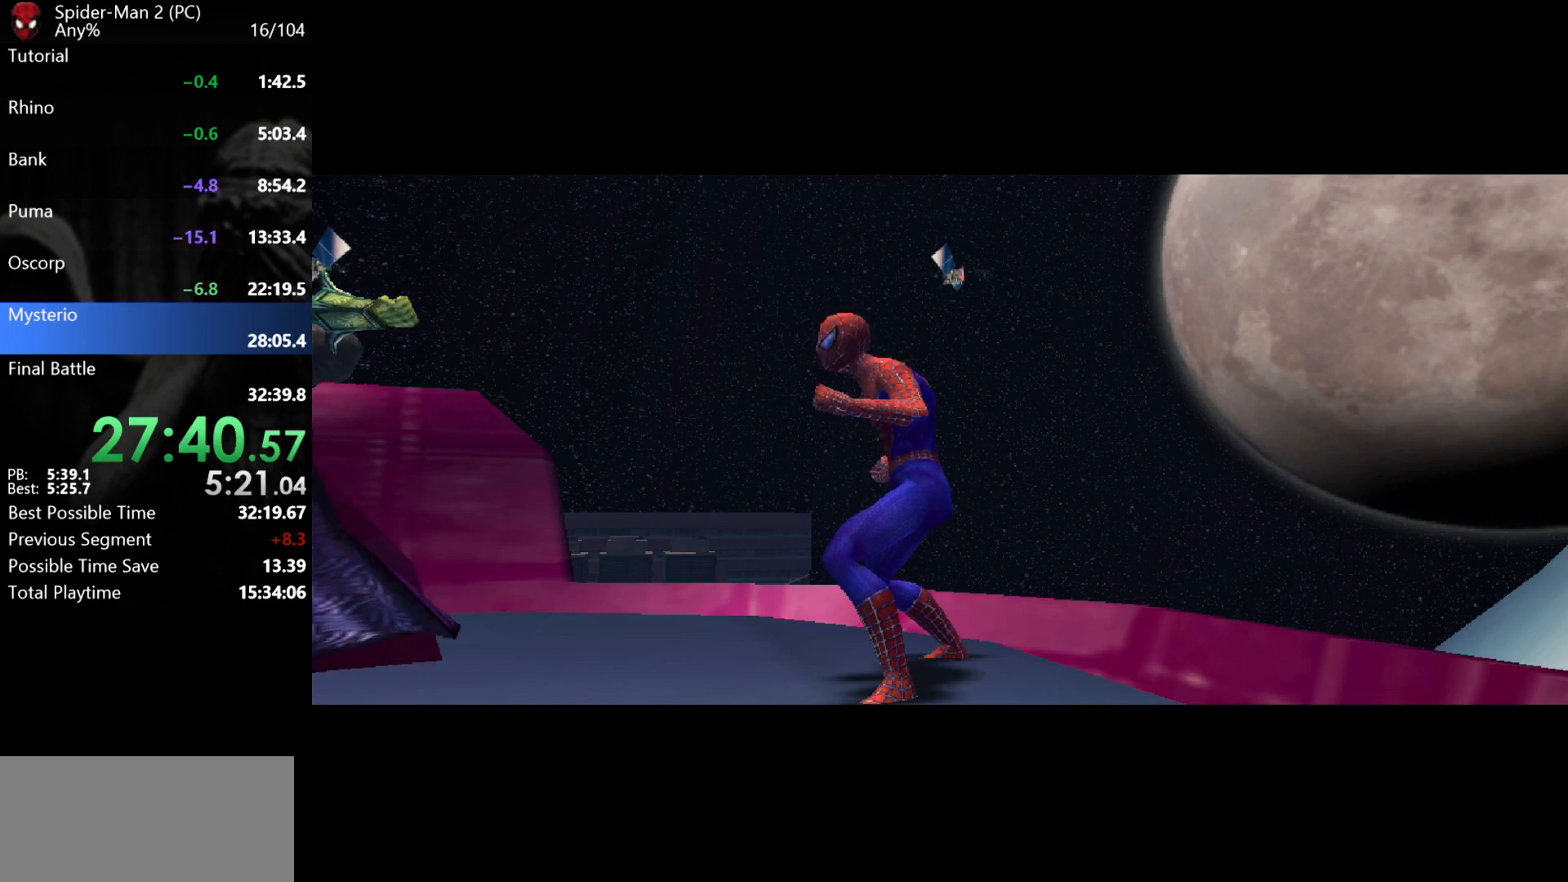
{"keys": ["space"], "mouse": [], "events": [[33, "space", "down"], [83, "space", "up"], [133, "space", "down"], [200, "space", "up"], [250, "space", "down"], [317, "space", "up"], [350, "space", "down"], [417, "space", "up"], [467, "space", "down"]]}
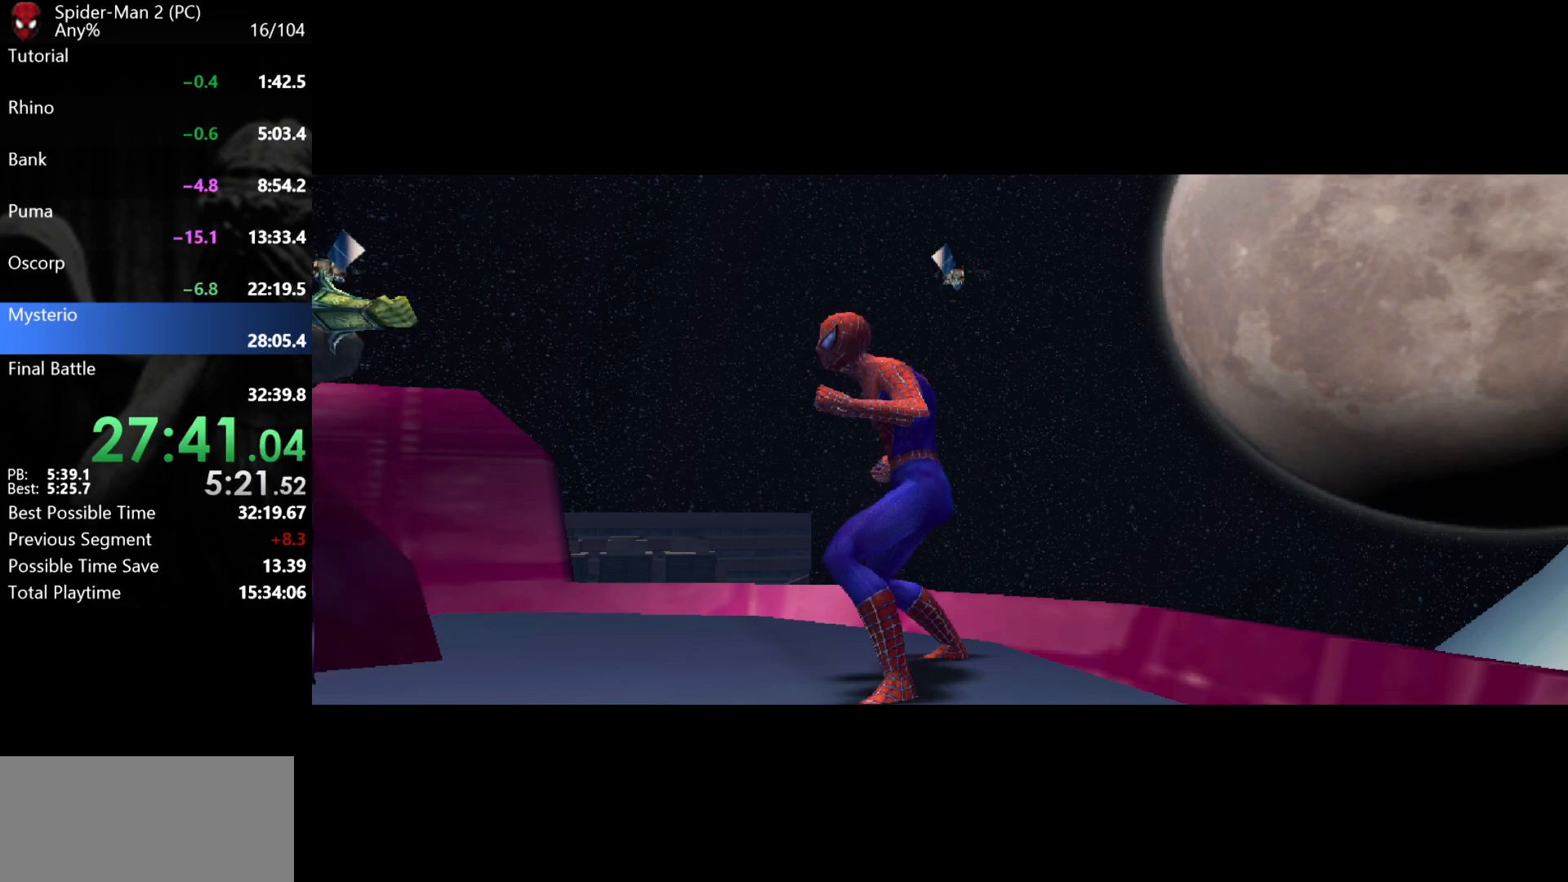
{"keys": [], "mouse": [], "events": [[33, "space", "up"], [83, "space", "down"], [133, "space", "up"], [200, "space", "down"], [250, "space", "up"], [300, "space", "down"], [367, "space", "up"], [417, "space", "down"], [467, "space", "up"]]}
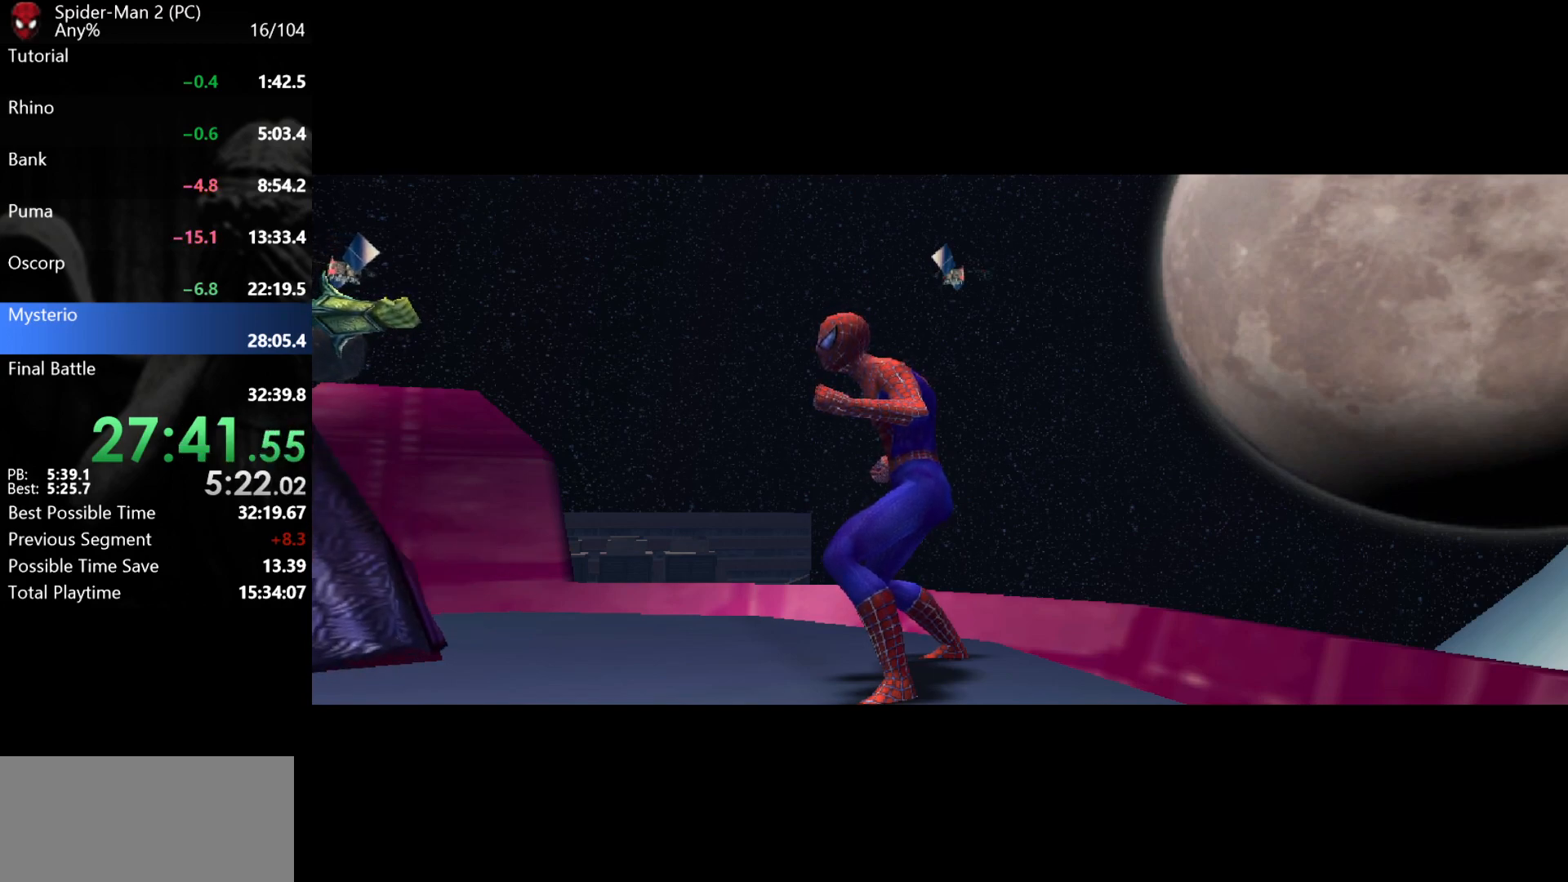
{"keys": ["space"], "mouse": [], "events": [[33, "space", "down"], [83, "space", "up"], [133, "space", "down"], [200, "space", "up"], [267, "space", "down"], [317, "space", "up"], [367, "space", "down"], [433, "space", "up"], [483, "space", "down"]]}
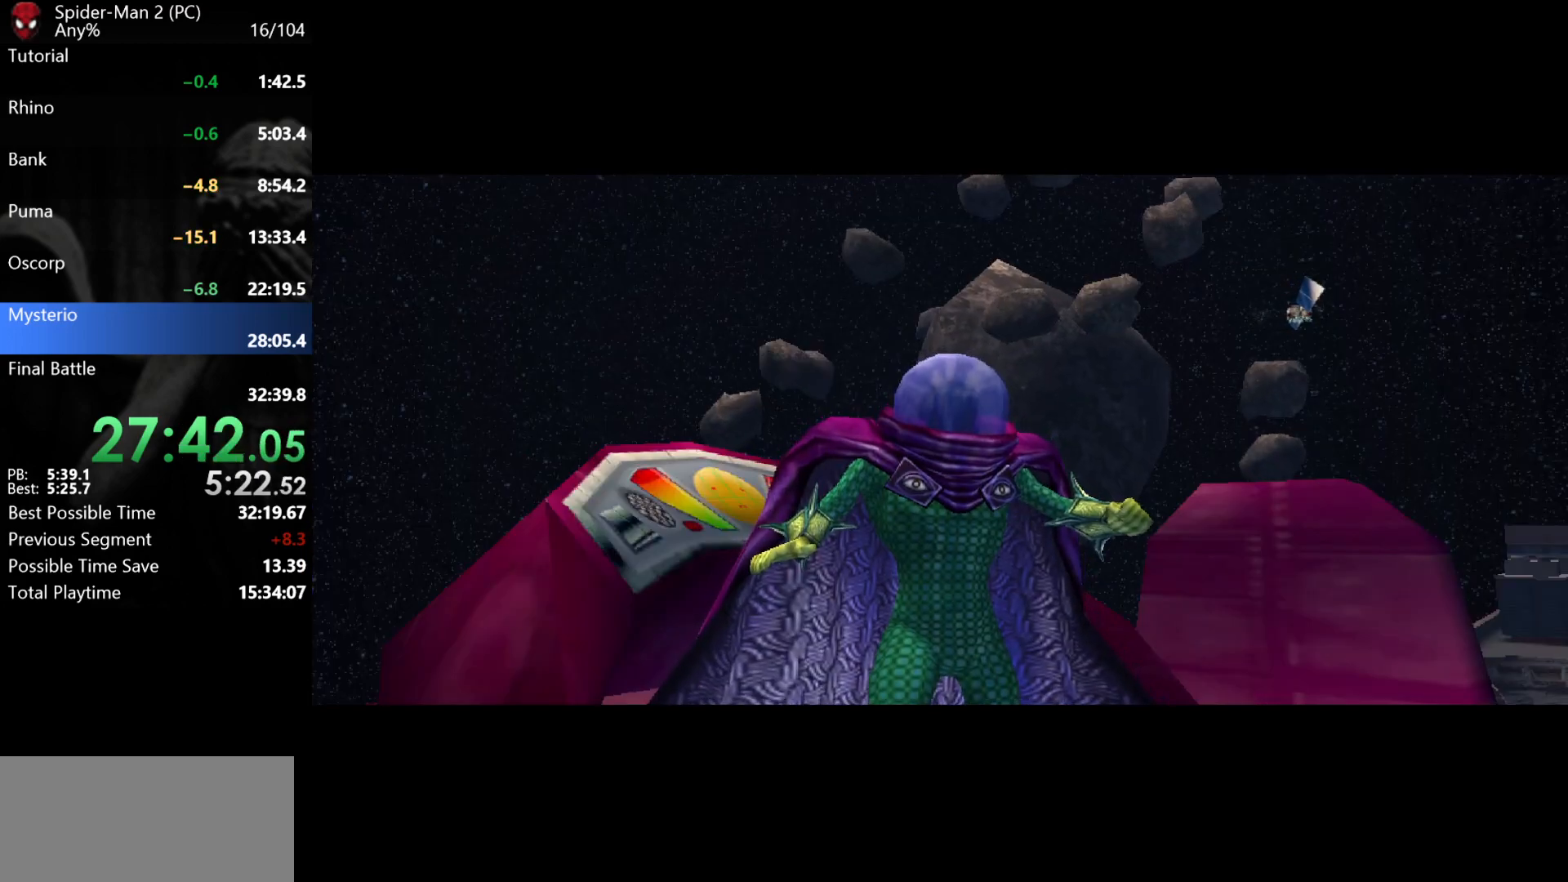
{"keys": ["space"], "mouse": [], "events": [[50, "space", "up"], [100, "space", "down"], [167, "space", "up"], [233, "space", "down"], [283, "space", "up"], [333, "space", "down"], [400, "space", "up"], [433, "space", "down"]]}
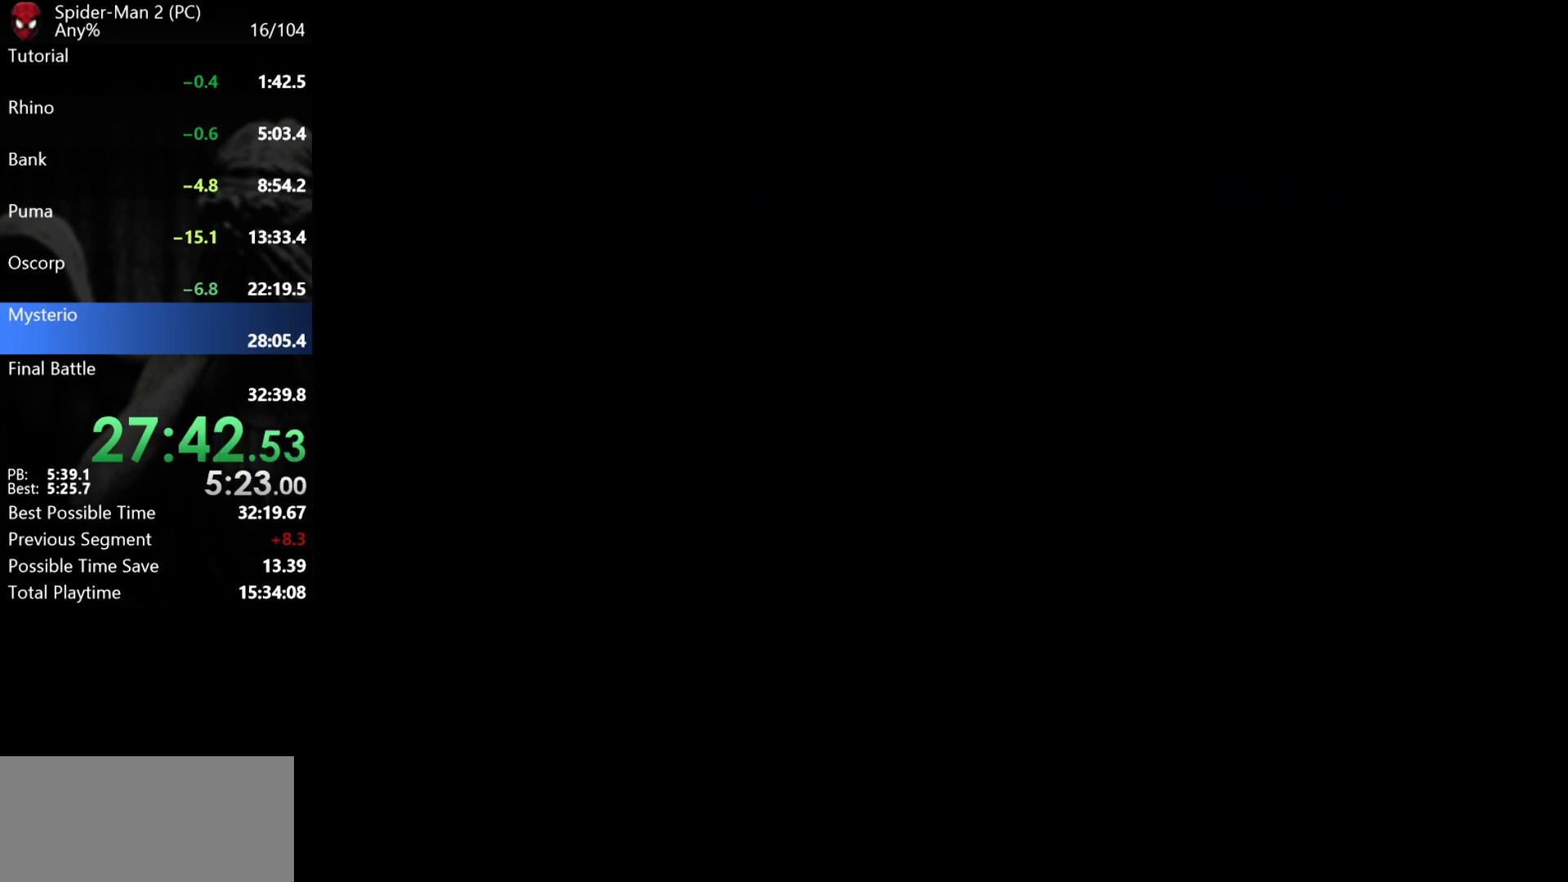
{"keys": [], "mouse": [], "events": [[17, "space", "up"], [67, "space", "down"], [133, "space", "up"], [183, "space", "down"], [250, "space", "up"], [300, "space", "down"], [367, "space", "up"], [417, "space", "down"], [483, "space", "up"]]}
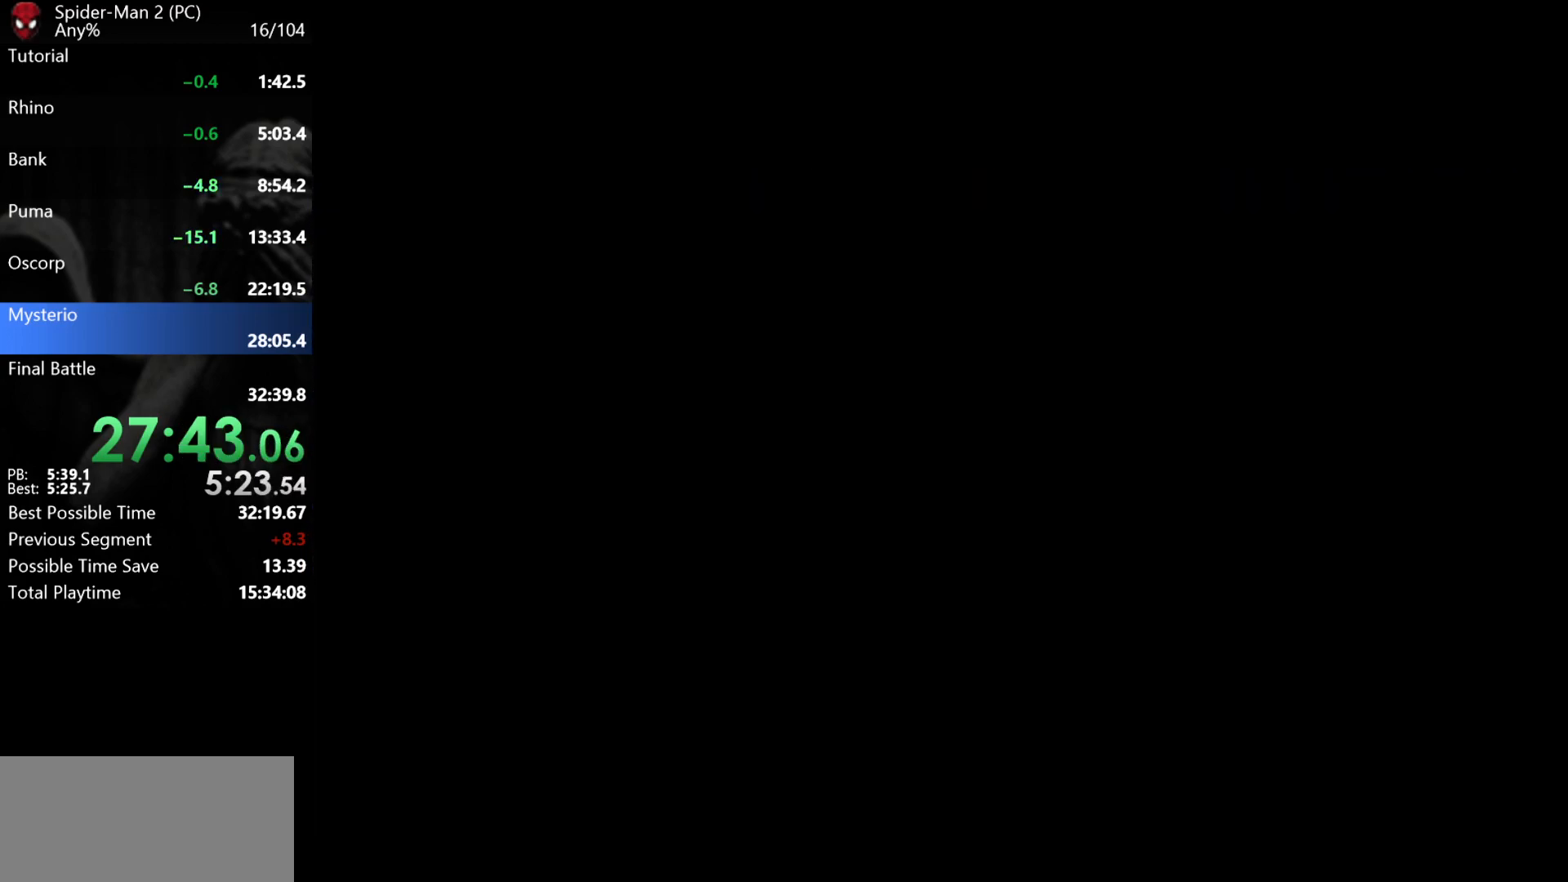
{"keys": ["space"], "mouse": [], "events": [[33, "space", "down"], [83, "space", "up"], [150, "space", "down"], [200, "space", "up"], [250, "space", "down"], [317, "space", "up"], [367, "space", "down"], [433, "space", "up"], [483, "space", "down"]]}
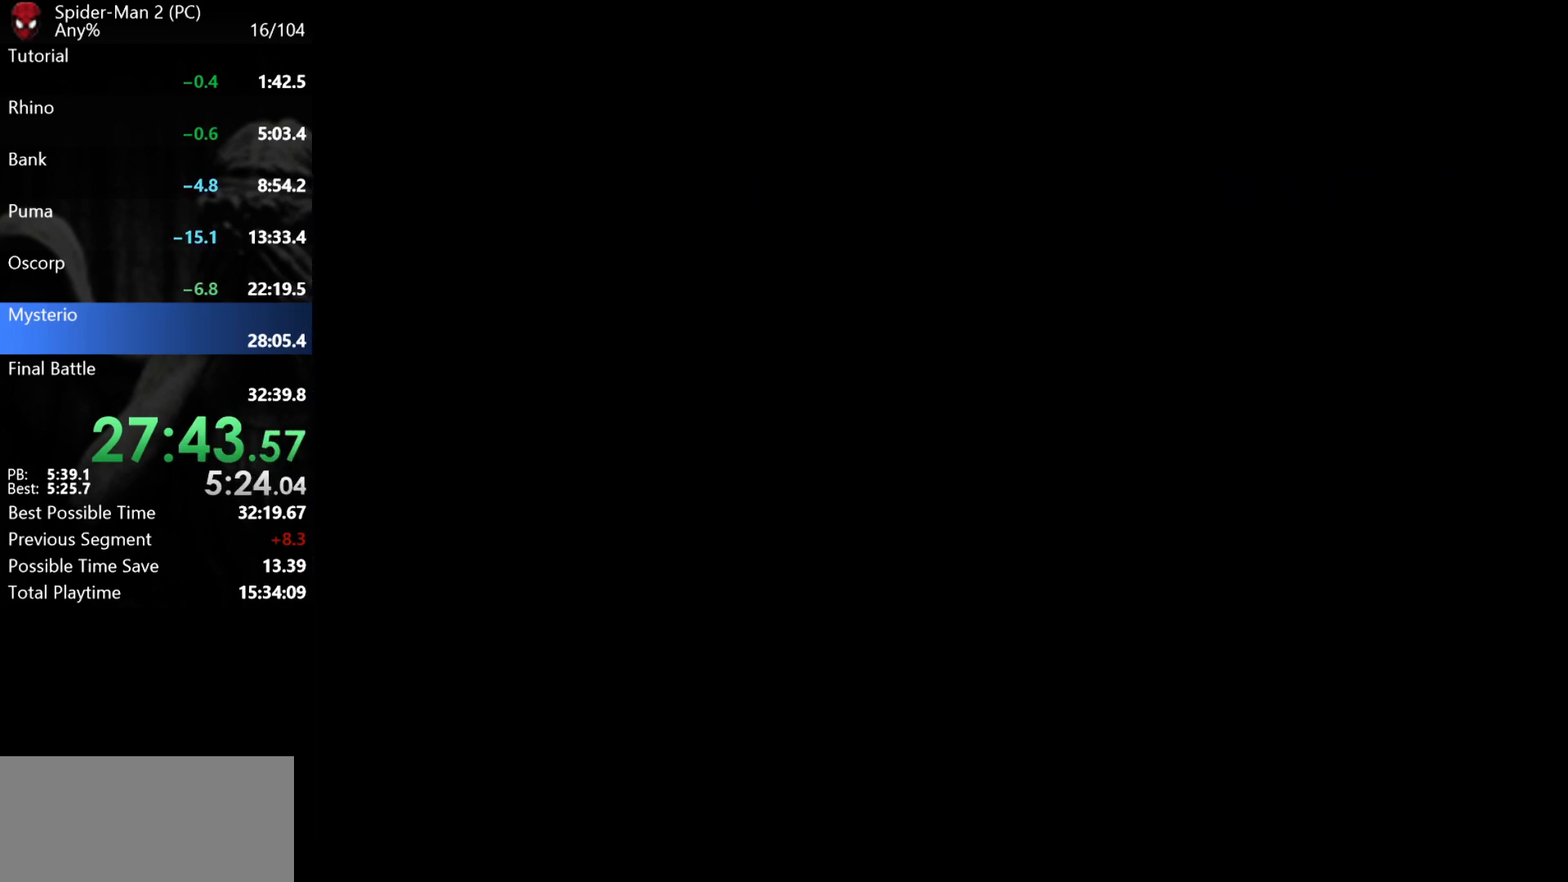
{"keys": ["space"], "mouse": [], "events": [[50, "space", "up"], [100, "space", "down"], [167, "space", "up"], [217, "space", "down"], [283, "space", "up"], [333, "space", "down"], [400, "space", "up"], [450, "space", "down"]]}
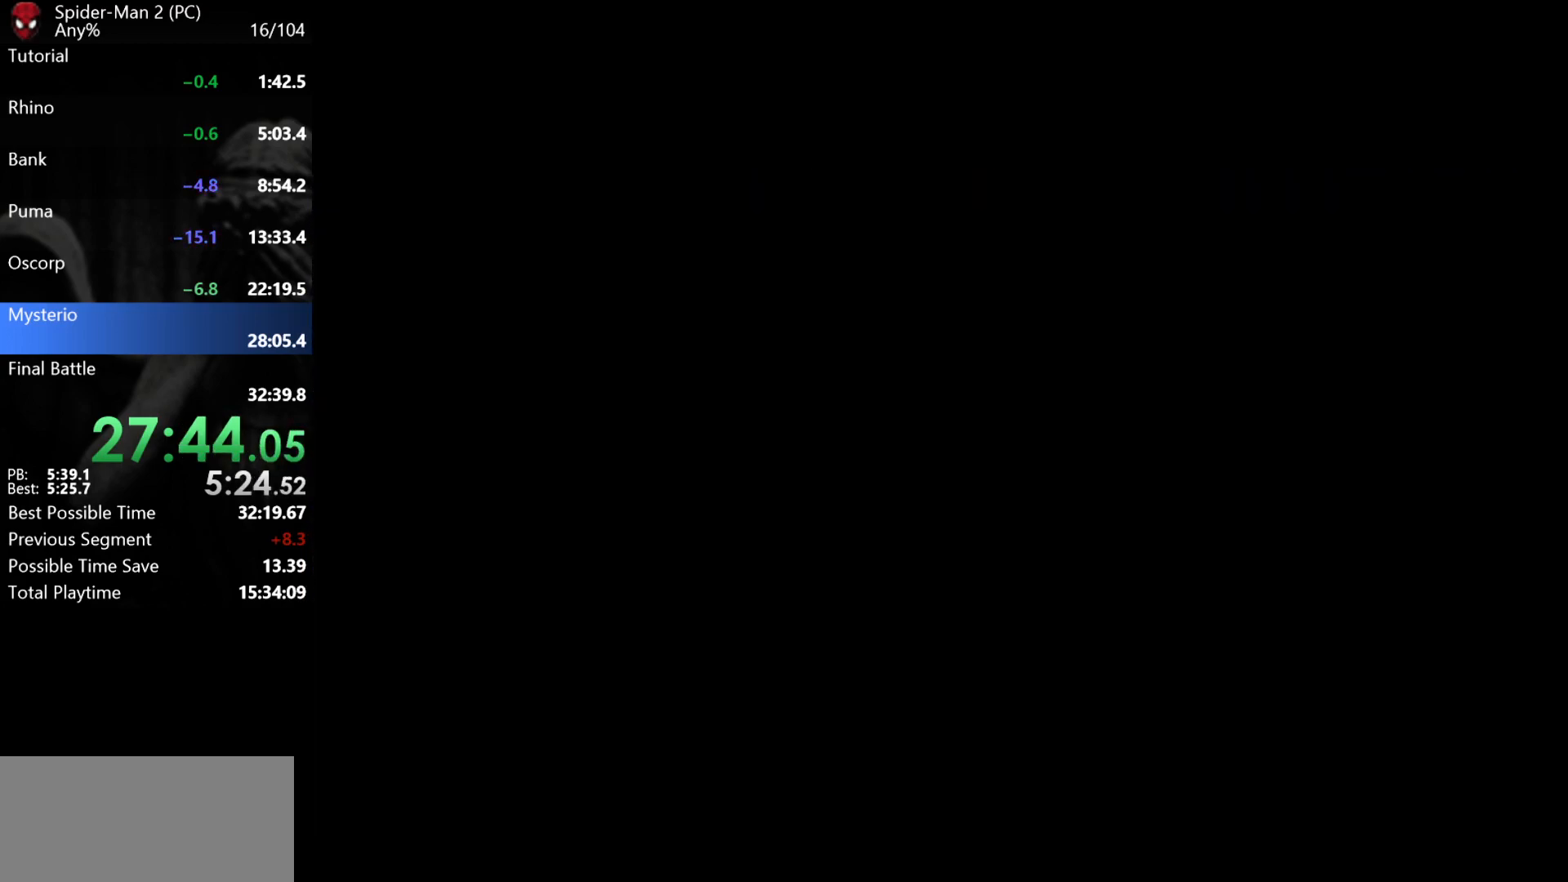
{"keys": [], "mouse": [], "events": [[17, "space", "up"], [67, "space", "down"], [133, "space", "up"], [183, "space", "down"], [233, "space", "up"], [283, "space", "down"], [350, "space", "up"], [400, "space", "down"], [483, "space", "up"]]}
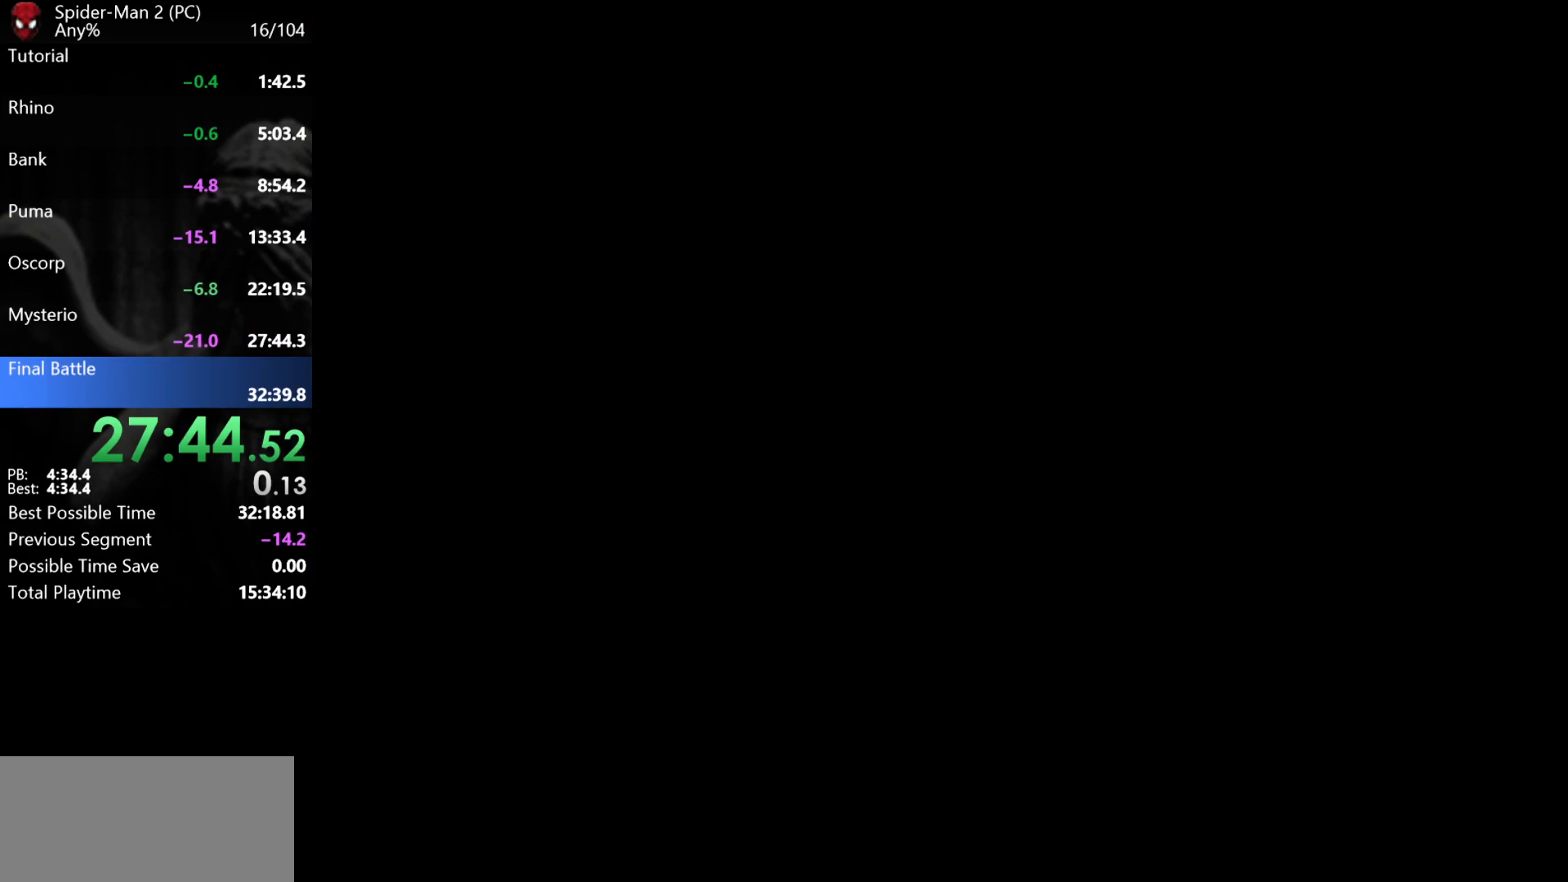
{"keys": ["space"], "mouse": [], "events": [[17, "space", "down"], [83, "space", "up"], [133, "space", "down"], [200, "space", "up"], [250, "space", "down"], [317, "space", "up"], [367, "space", "down"], [433, "space", "up"], [483, "space", "down"]]}
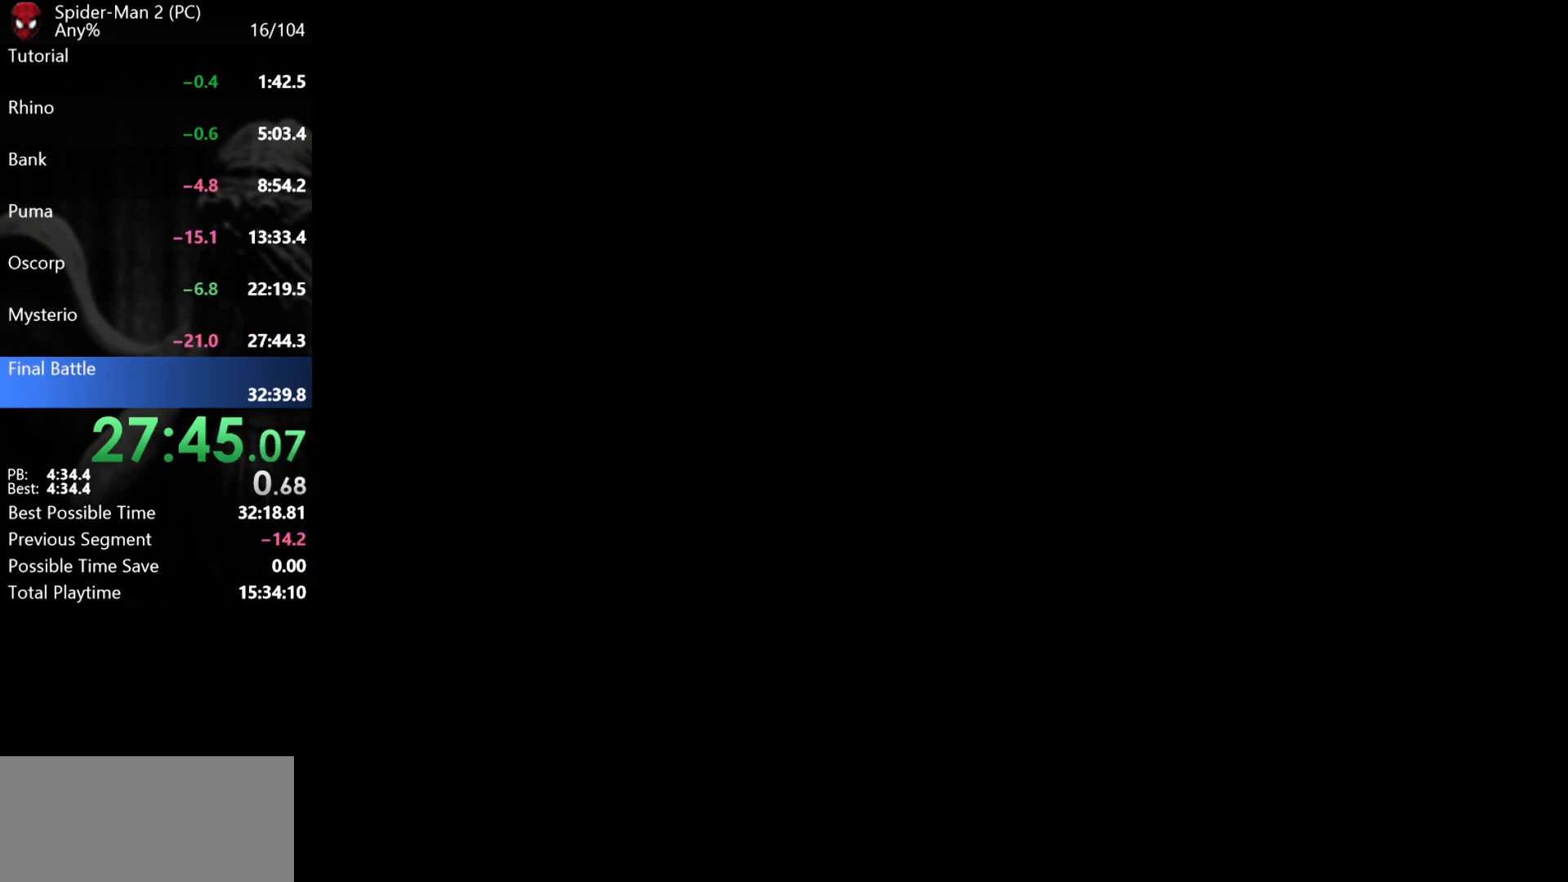
{"keys": ["space"], "mouse": [], "events": [[33, "space", "up"], [100, "space", "down"], [167, "space", "up"], [233, "space", "down"], [283, "space", "up"], [350, "space", "down"], [400, "space", "up"], [467, "space", "down"]]}
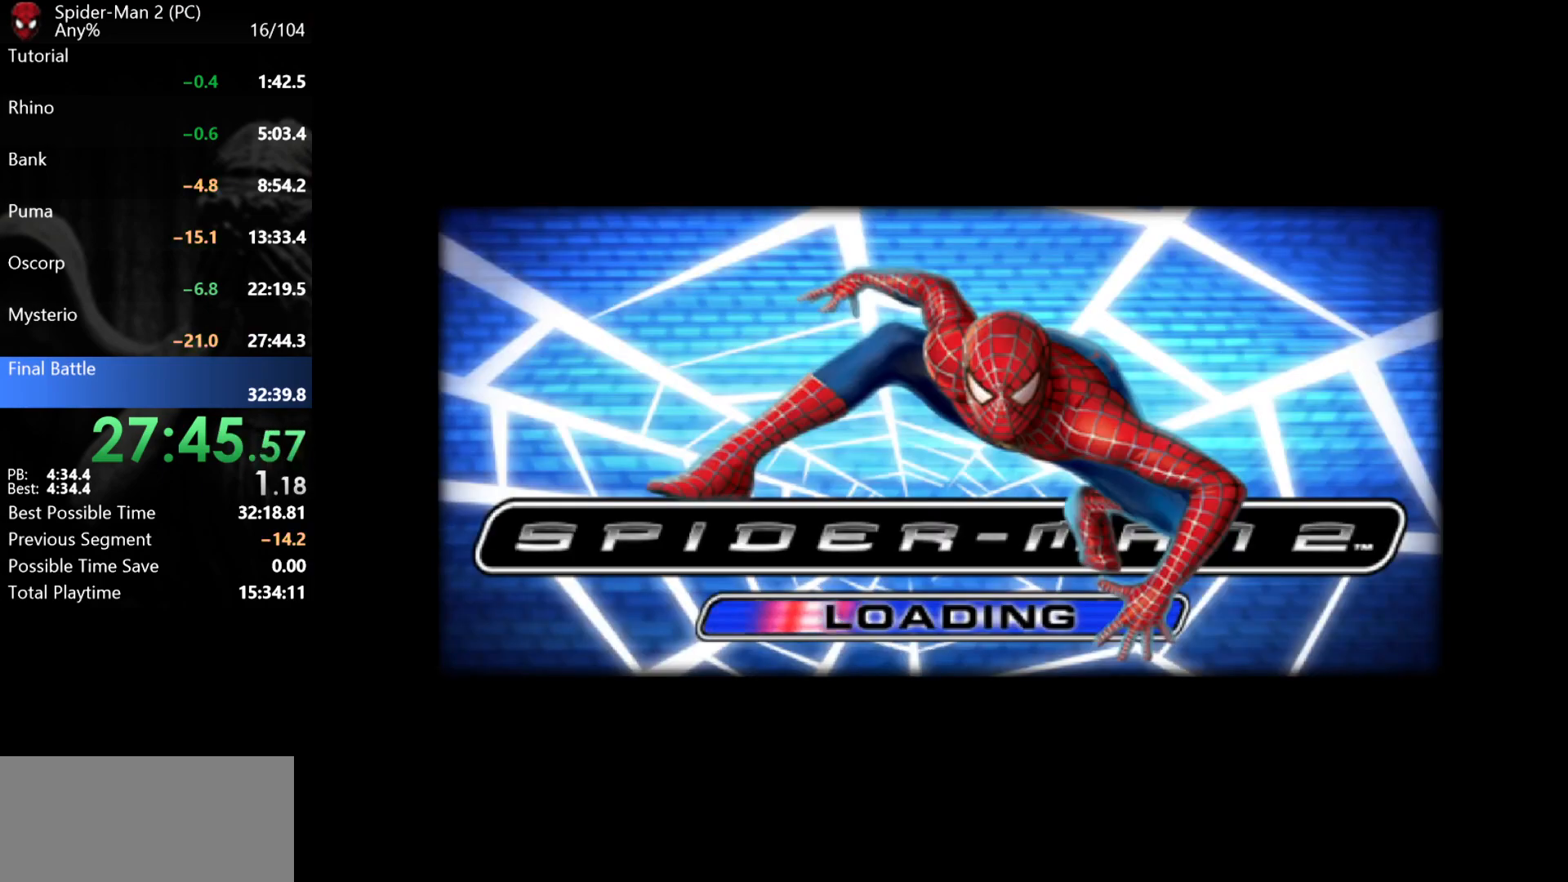
{"keys": [], "mouse": [], "events": [[33, "space", "up"], [83, "space", "down"], [150, "space", "up"], [217, "space", "down"], [267, "space", "up"], [333, "space", "down"], [383, "space", "up"]]}